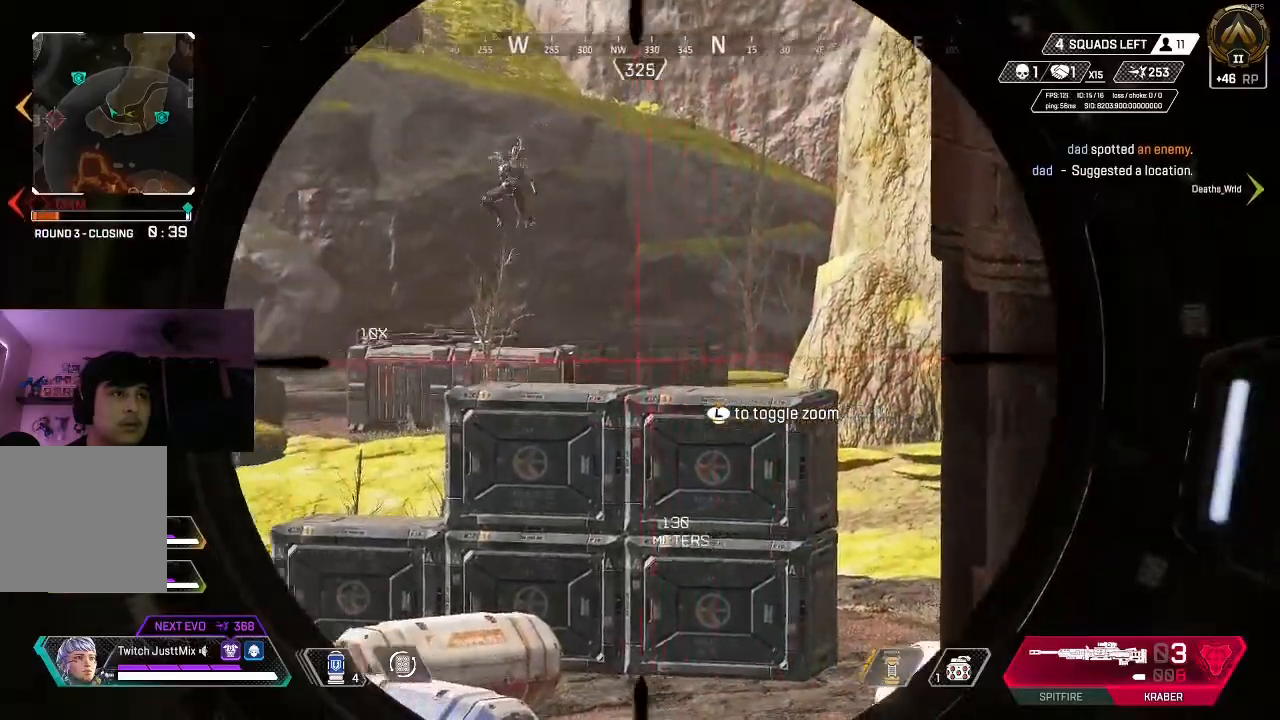
Gameplay with a controller (Xbox layout); each line is a JSON object with the inputs held at the frame after it. "events" lists button and stick changes between this image and that frame as [ms after this image, input, new state], when the widget could be followed in between.
{"buttons": ["L2"], "left_stick": "down-right", "right_stick": "down-left", "events": [[67, "left_stick", "down-right"]]}
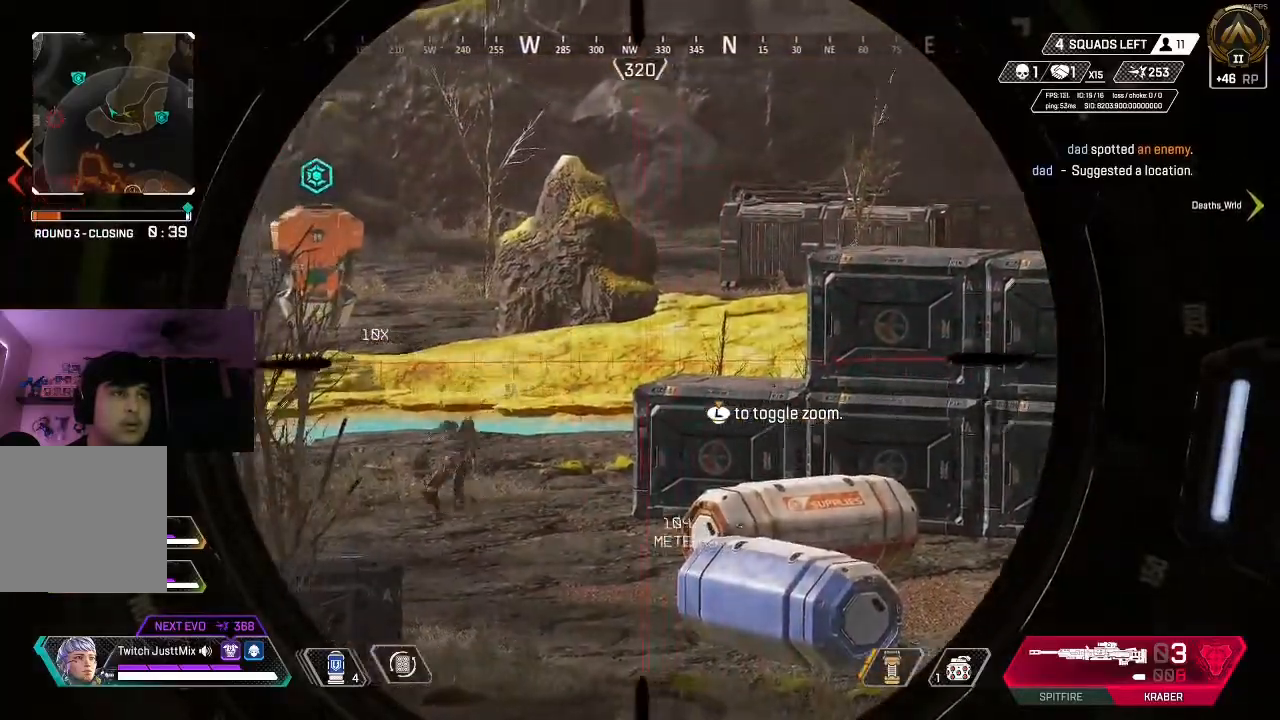
{"buttons": ["L2"], "left_stick": "down-right", "right_stick": "down-left", "events": []}
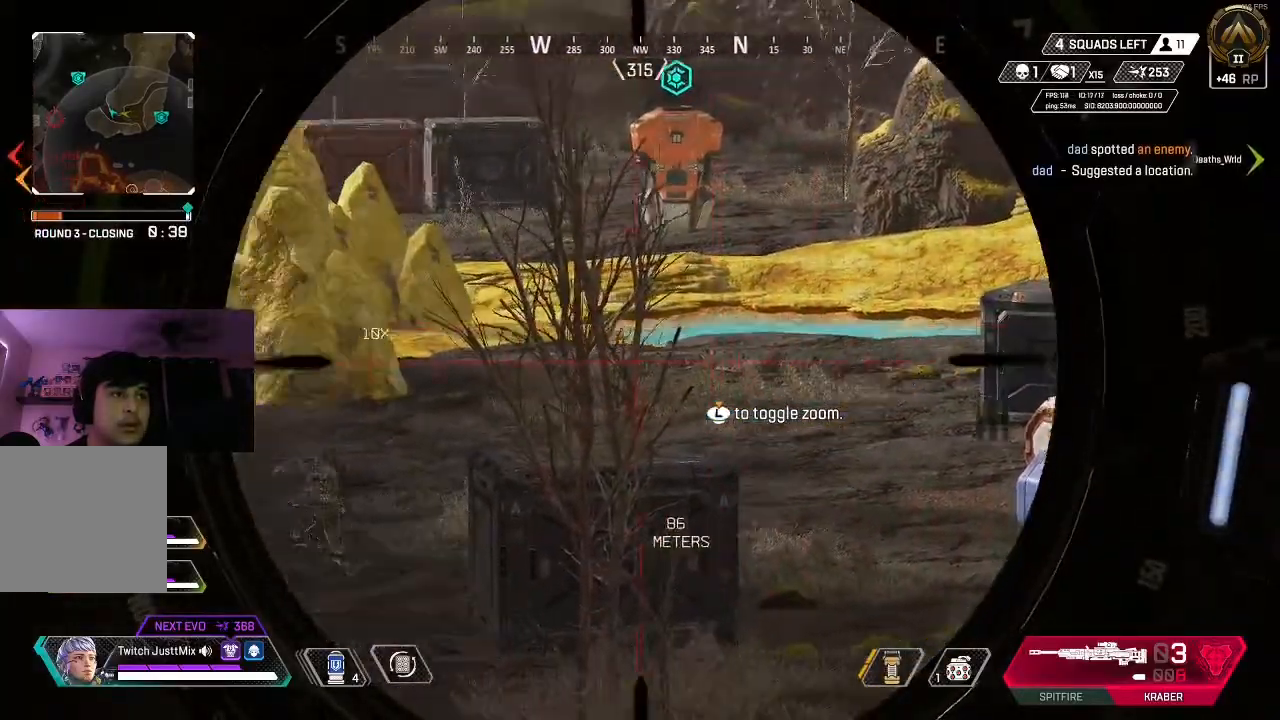
{"buttons": [], "left_stick": "down-right", "right_stick": "down-left", "events": [[450, "L2", "up"]]}
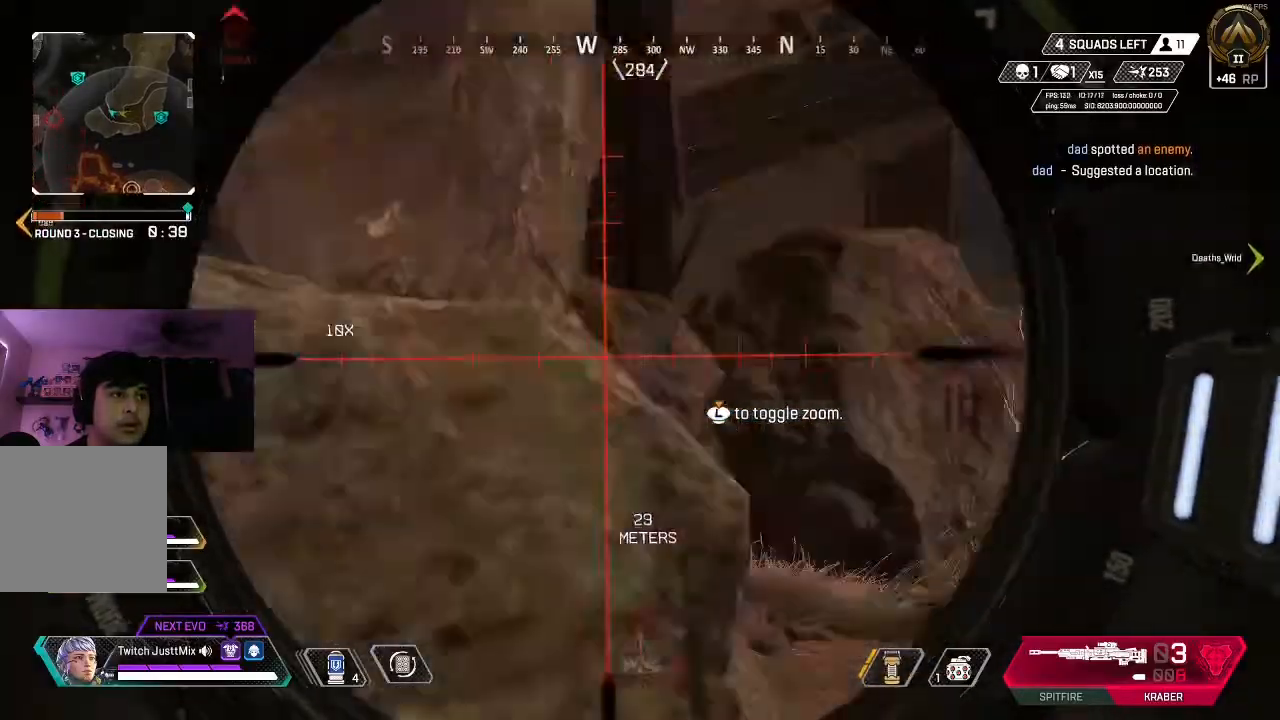
{"buttons": [], "left_stick": "down-right", "right_stick": "right", "events": [[233, "right_stick", "center"], [400, "right_stick", "right"]]}
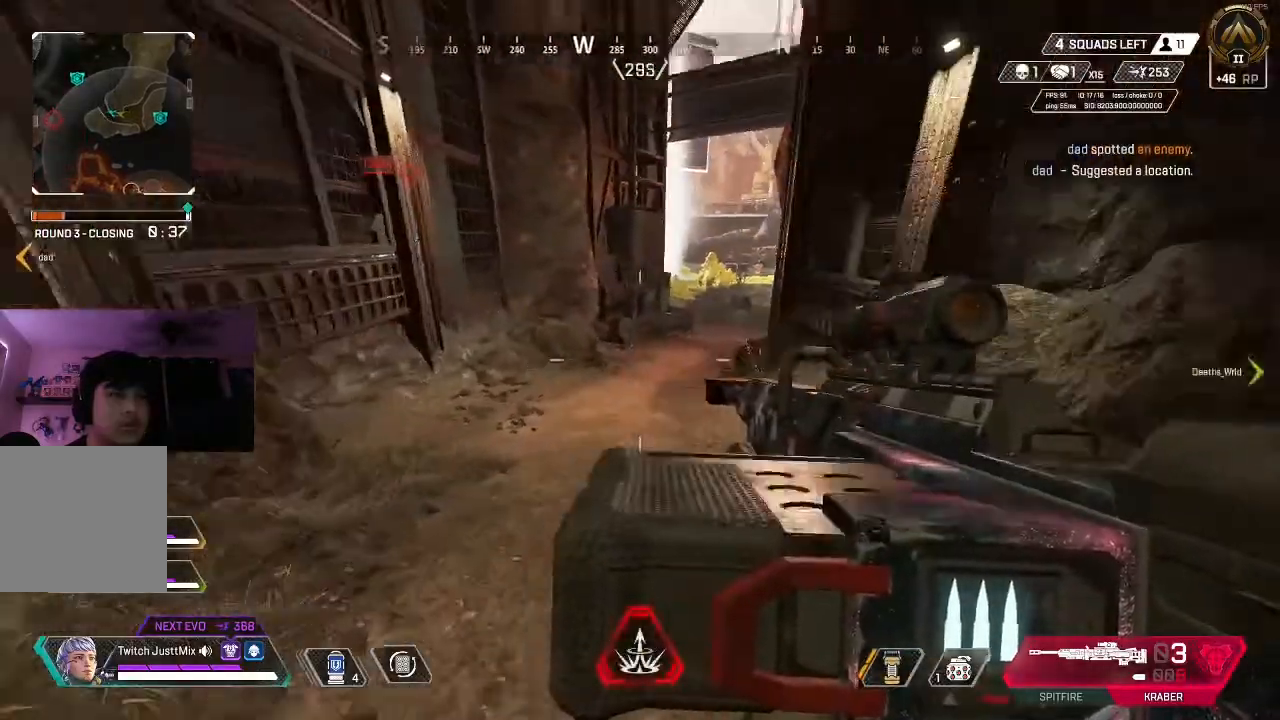
{"buttons": ["L2"], "left_stick": "right", "right_stick": "down", "events": [[50, "right_stick", "center"], [167, "right_stick", "up"], [317, "L2", "down"], [350, "left_stick", "right"], [350, "right_stick", "center"], [483, "right_stick", "down"]]}
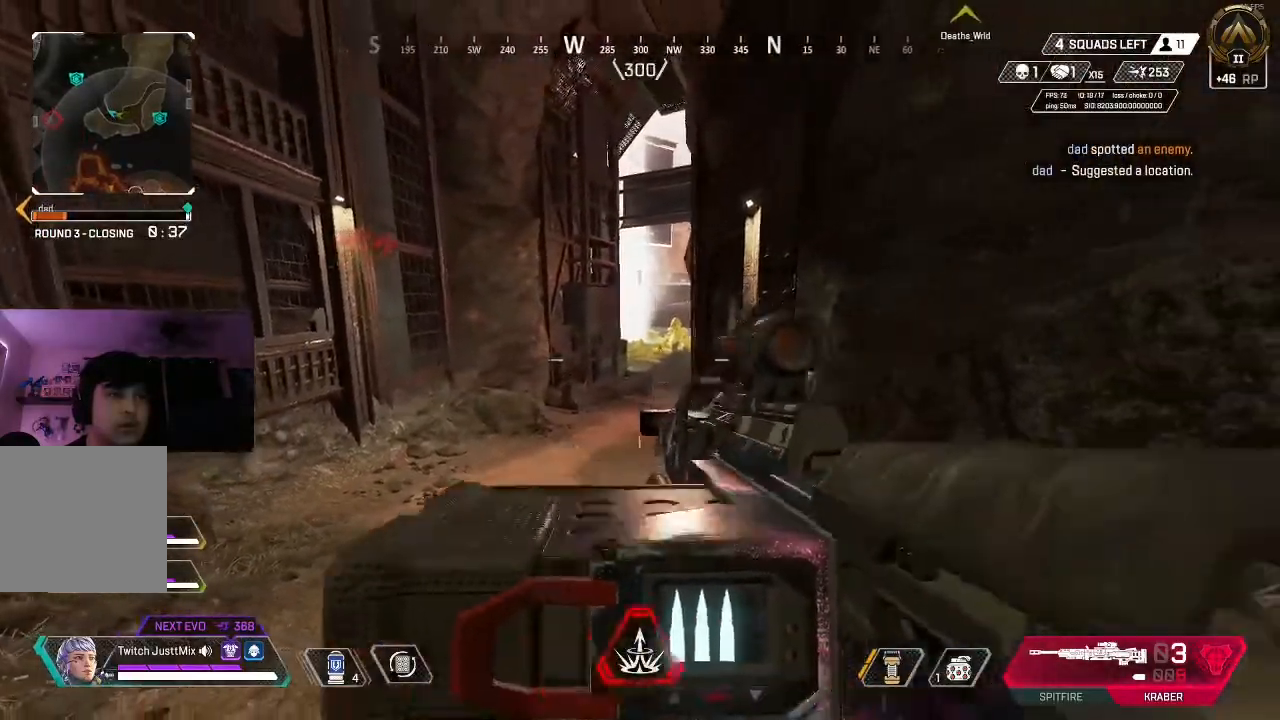
{"buttons": ["L2"], "left_stick": "center", "right_stick": "center", "events": [[117, "right_stick", "center"], [200, "right_stick", "up-right"], [367, "right_stick", "center"], [500, "left_stick", "center"]]}
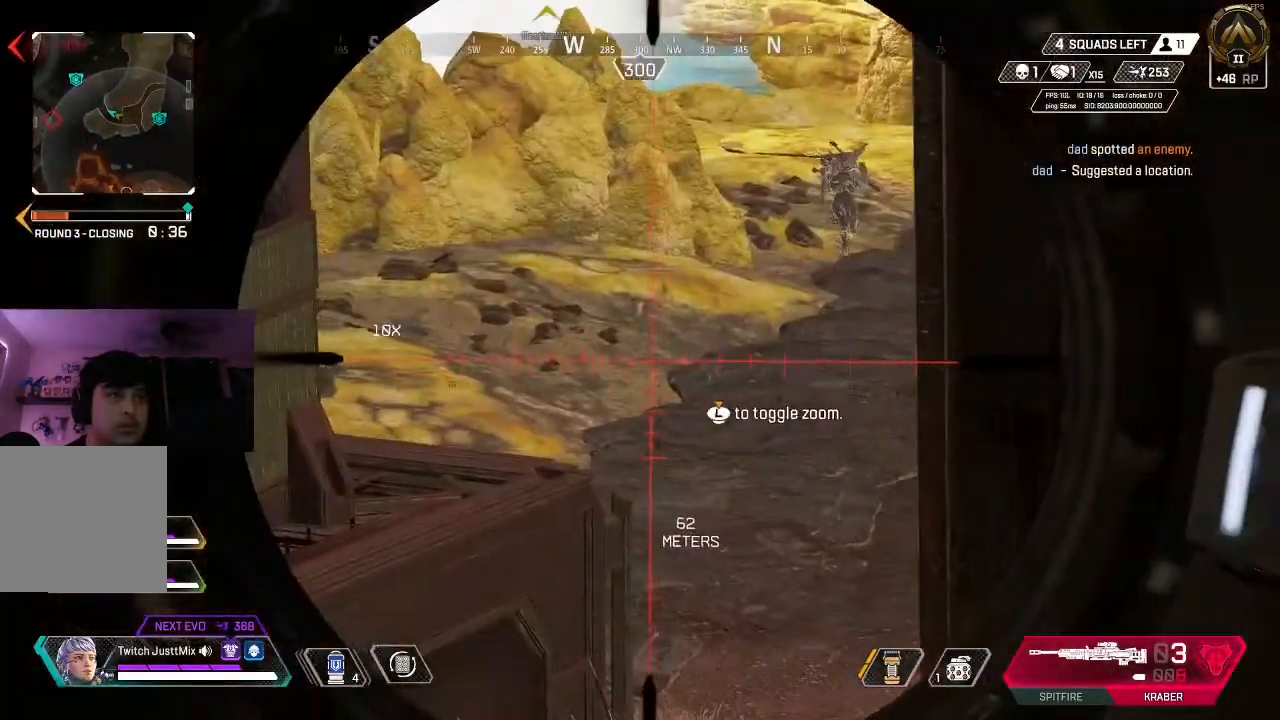
{"buttons": ["L2"], "left_stick": "up-left", "right_stick": "up-left", "events": [[33, "right_stick", "up-right"], [267, "left_stick", "up-left"], [267, "right_stick", "center"], [333, "right_stick", "up-left"]]}
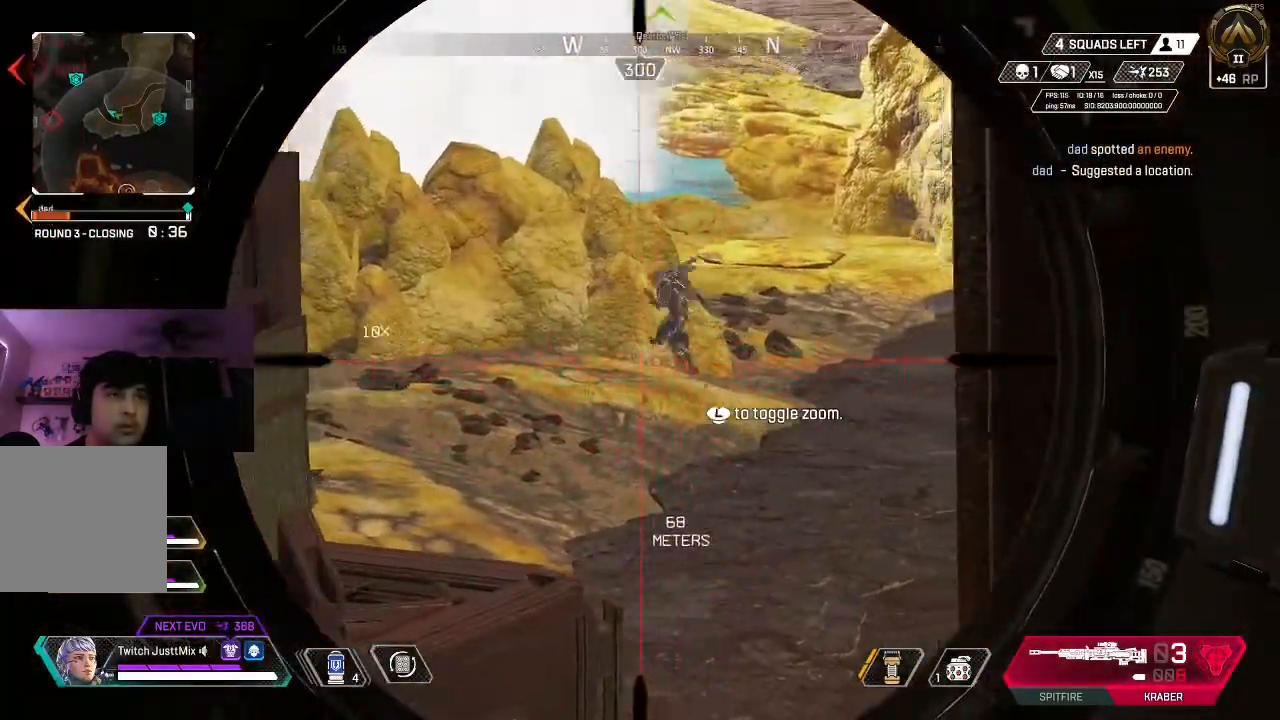
{"buttons": ["L2"], "left_stick": "up", "right_stick": "up", "events": [[233, "left_stick", "center"], [233, "right_stick", "center"], [300, "left_stick", "right"], [400, "right_stick", "up-right"], [467, "left_stick", "up"], [467, "right_stick", "up"]]}
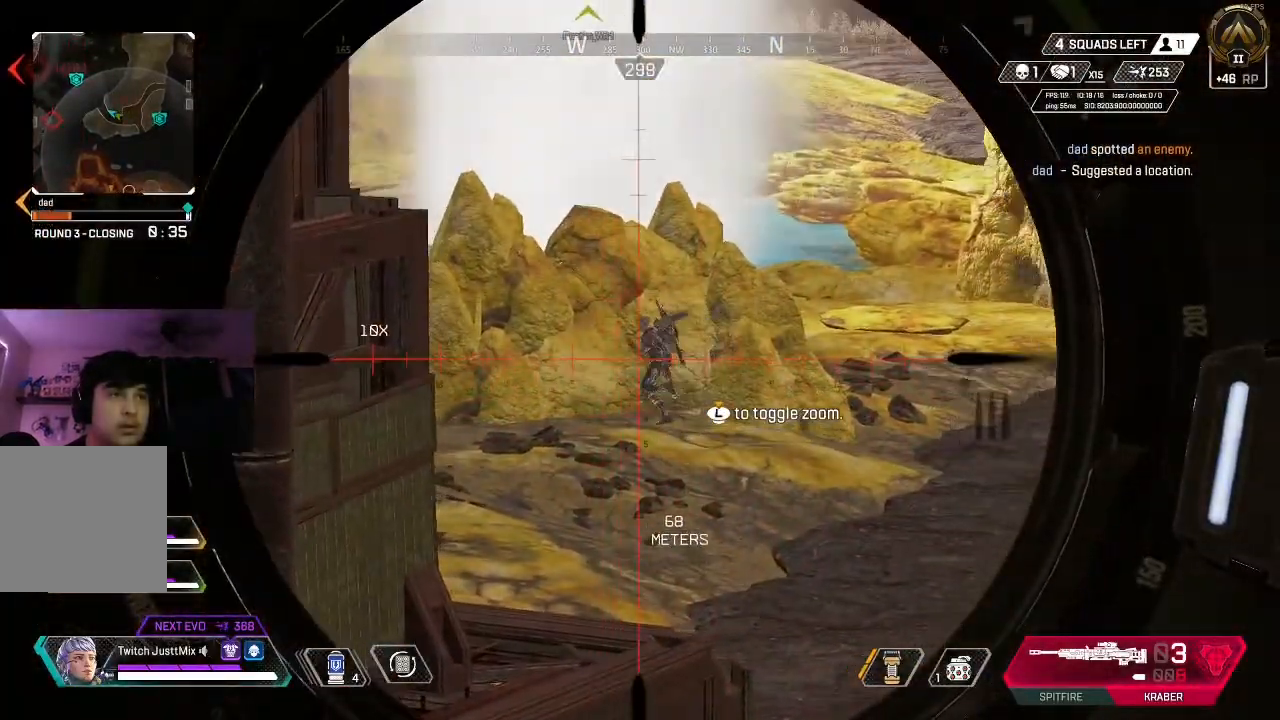
{"buttons": ["L2"], "left_stick": "right", "right_stick": "down-left", "events": [[183, "left_stick", "right"], [183, "right_stick", "left"], [450, "right_stick", "down-left"]]}
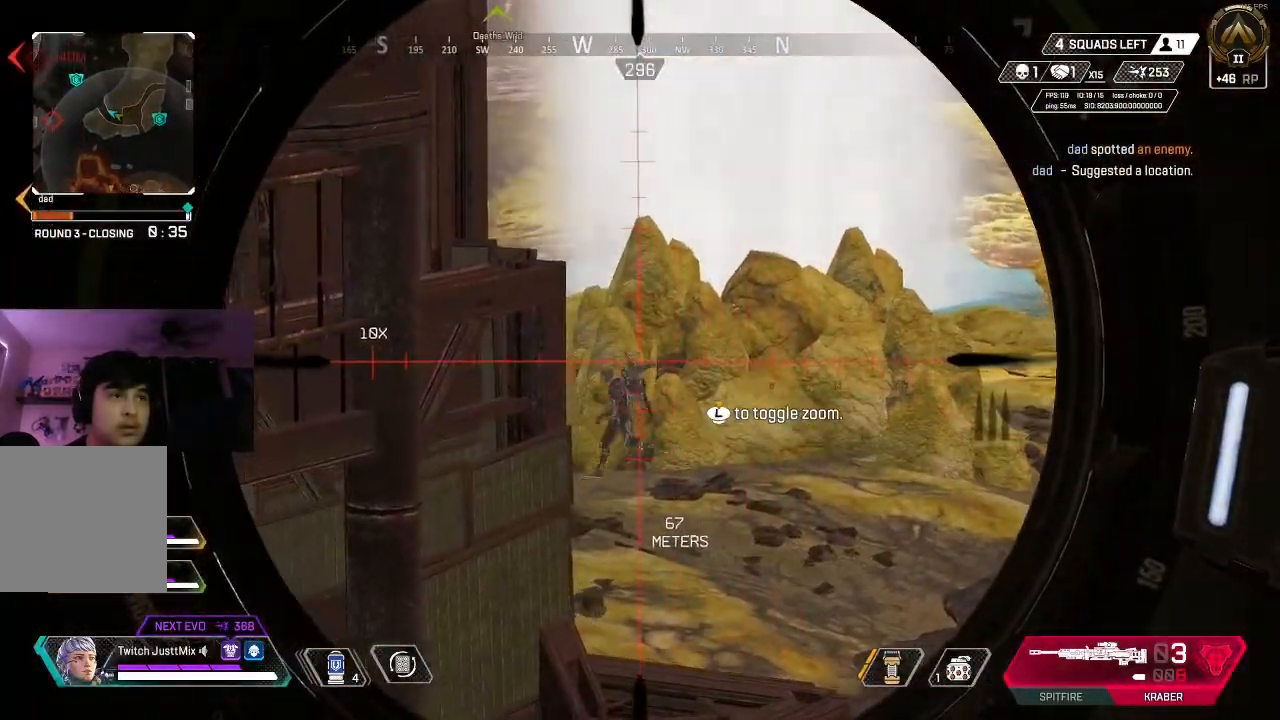
{"buttons": [], "left_stick": "up-left", "right_stick": "left", "events": [[250, "L2", "up"], [267, "left_stick", "down"], [317, "right_stick", "left"], [383, "Y", "down"], [483, "Y", "up"], [483, "left_stick", "up-left"]]}
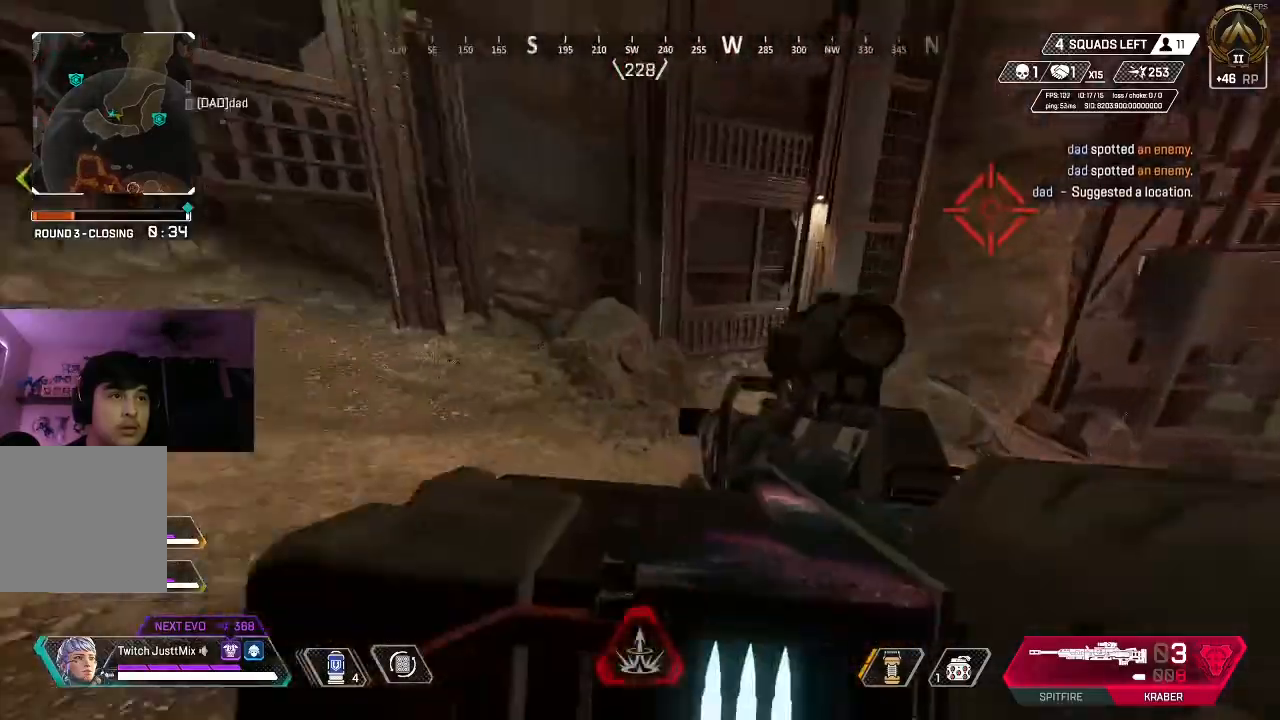
{"buttons": [], "left_stick": "up", "right_stick": "left", "events": [[50, "L3", "down"], [167, "L3", "up"], [233, "L3", "down"], [233, "left_stick", "up"], [333, "L3", "up"], [350, "right_stick", "center"], [400, "L3", "down"], [467, "right_stick", "left"], [500, "L3", "up"]]}
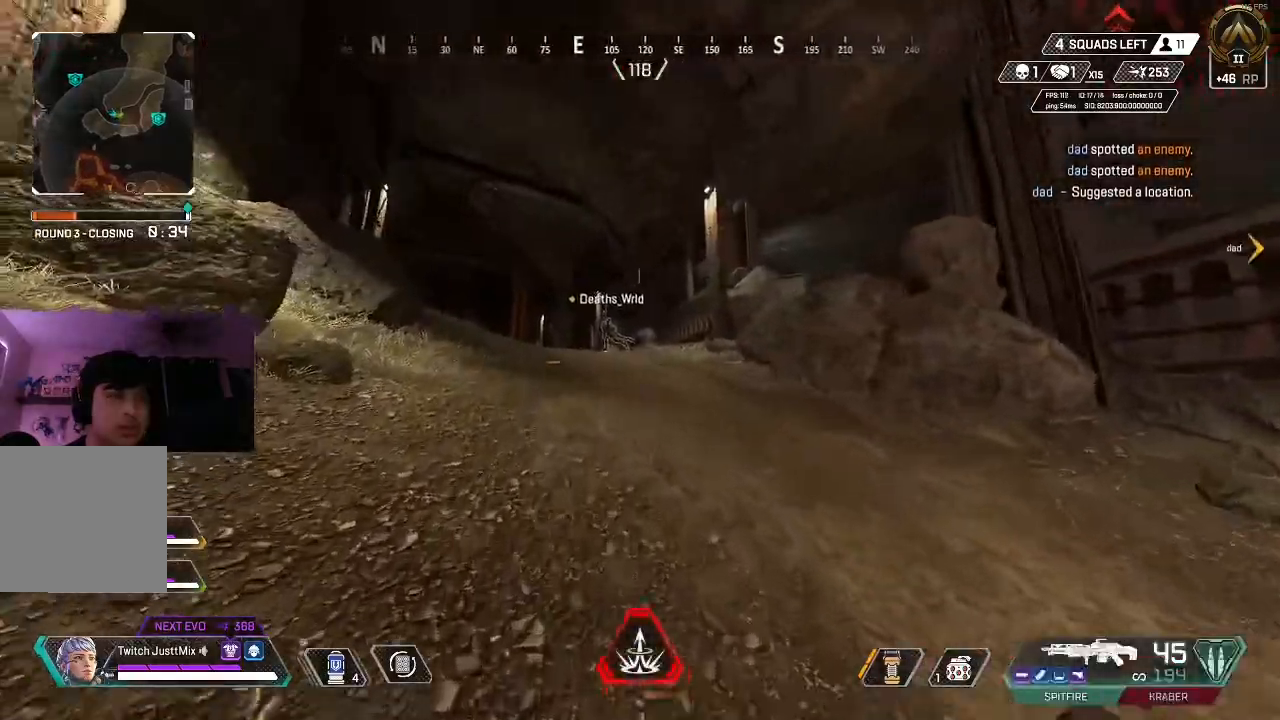
{"buttons": ["Y"], "left_stick": "up", "right_stick": "down-left", "events": [[67, "L3", "down"], [67, "right_stick", "center"], [183, "Y", "down"], [200, "L3", "up"], [317, "right_stick", "down-left"]]}
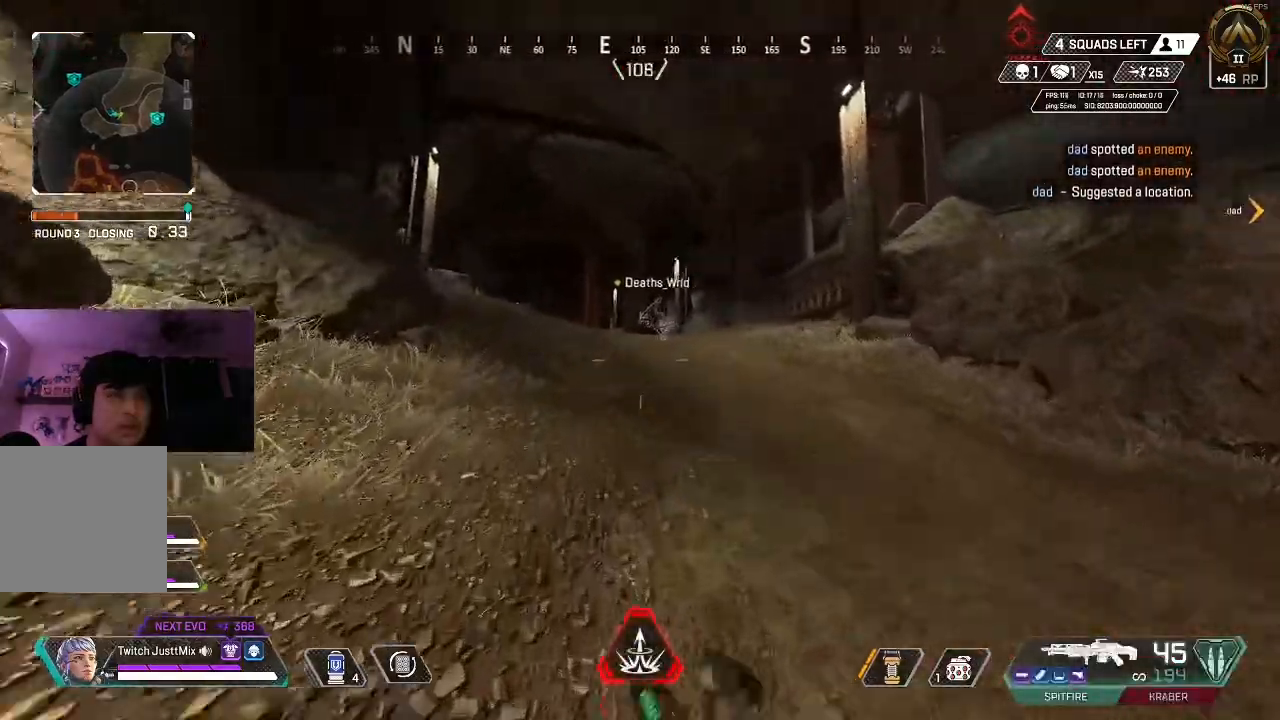
{"buttons": [], "left_stick": "up", "right_stick": "center", "events": [[100, "Y", "up"], [483, "right_stick", "center"]]}
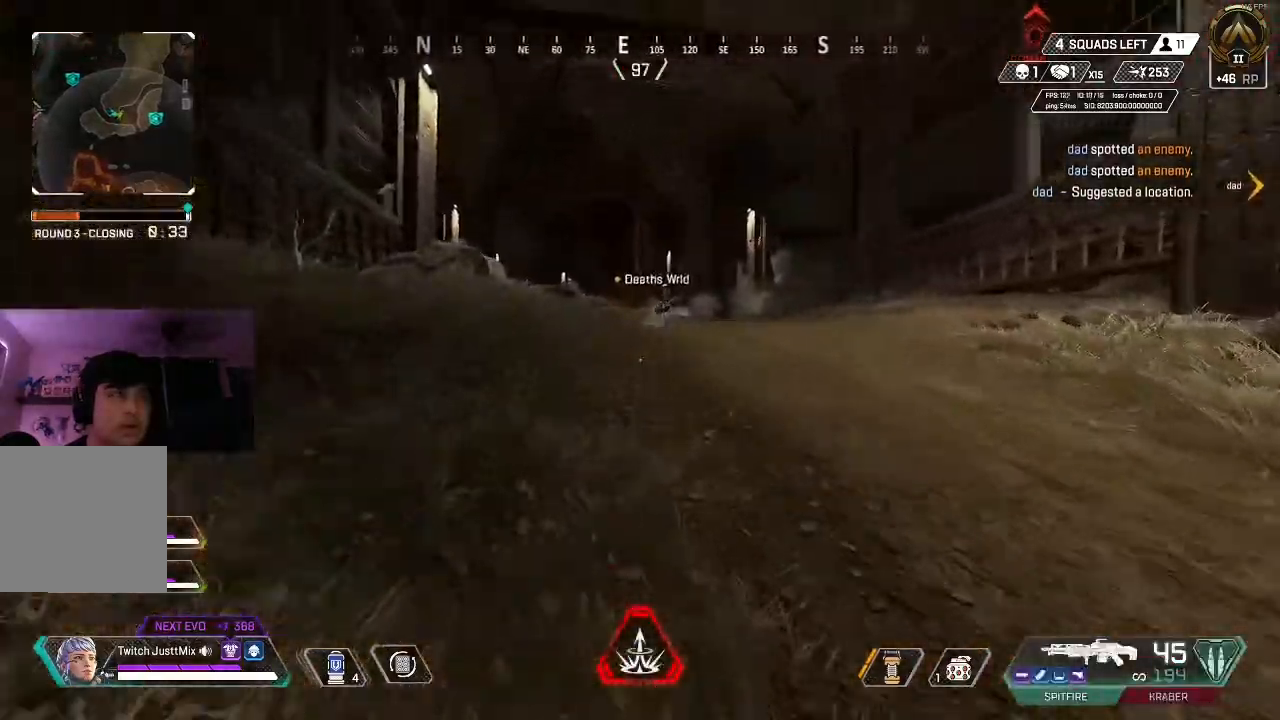
{"buttons": [], "left_stick": "up", "right_stick": "center", "events": []}
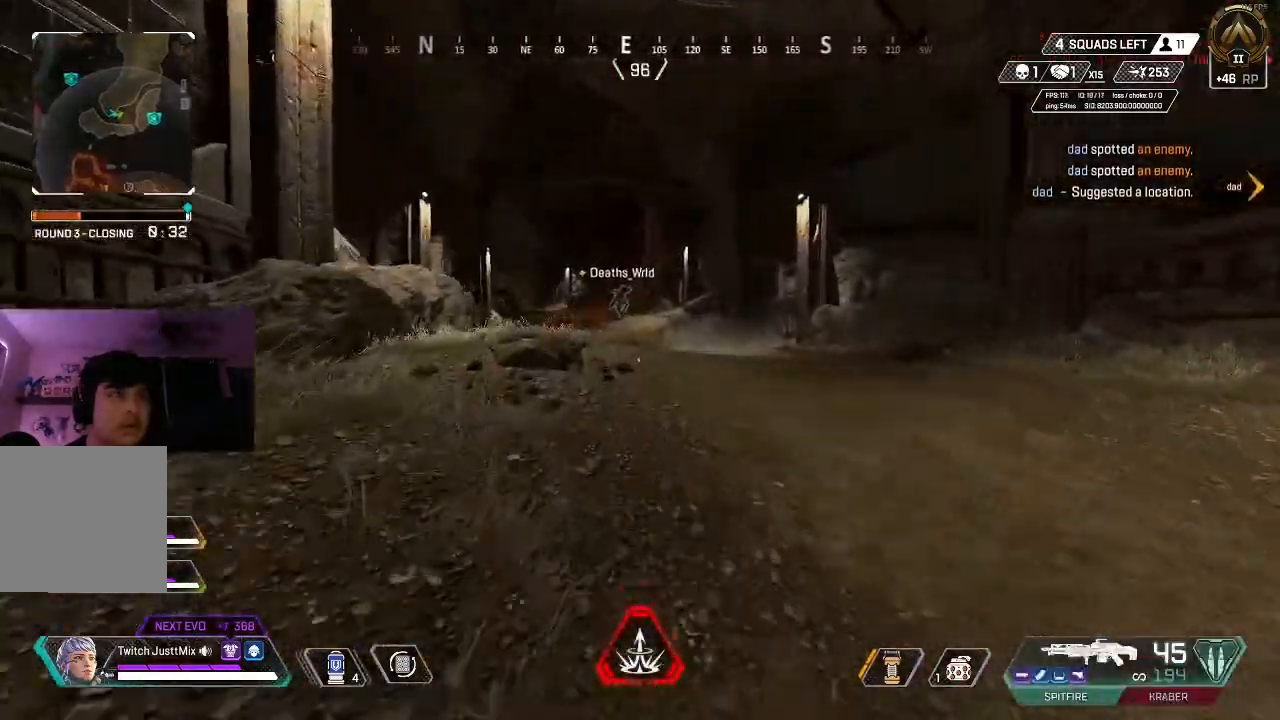
{"buttons": [], "left_stick": "up", "right_stick": "center", "events": []}
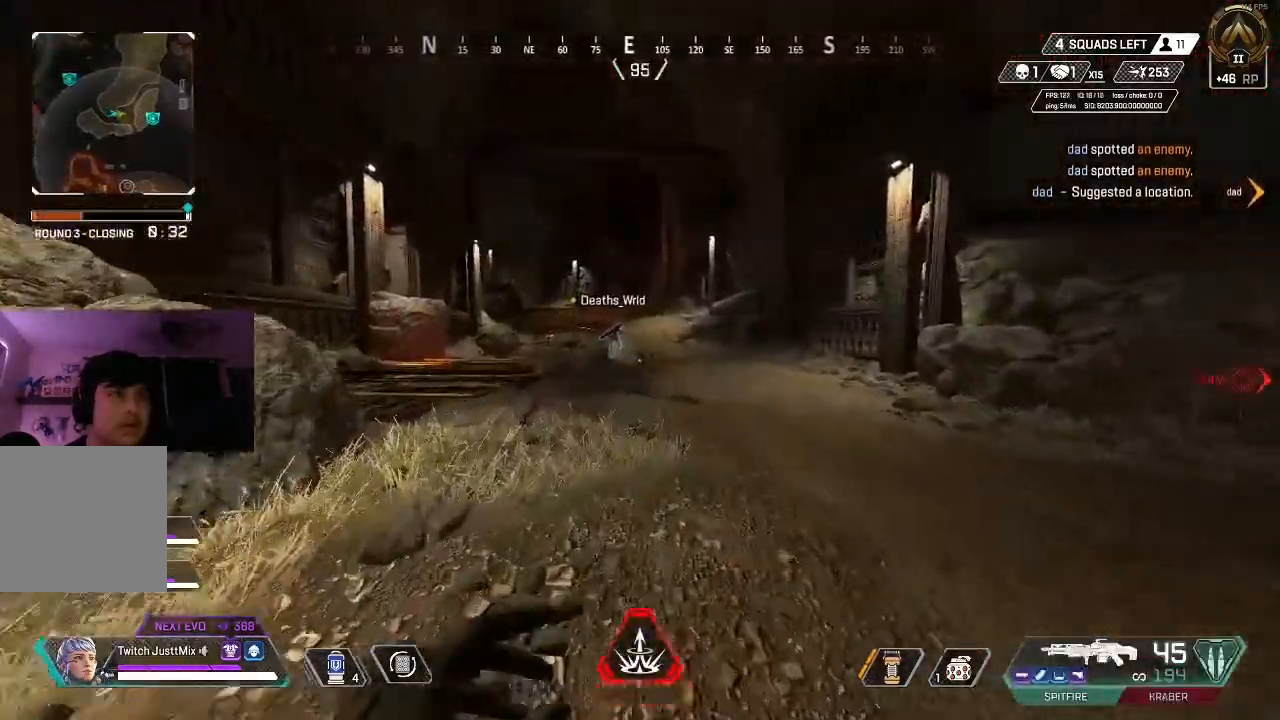
{"buttons": [], "left_stick": "up", "right_stick": "up-left", "events": [[33, "right_stick", "down"], [233, "B", "down"], [283, "right_stick", "right"], [367, "B", "up"], [367, "right_stick", "up"], [483, "right_stick", "up-left"]]}
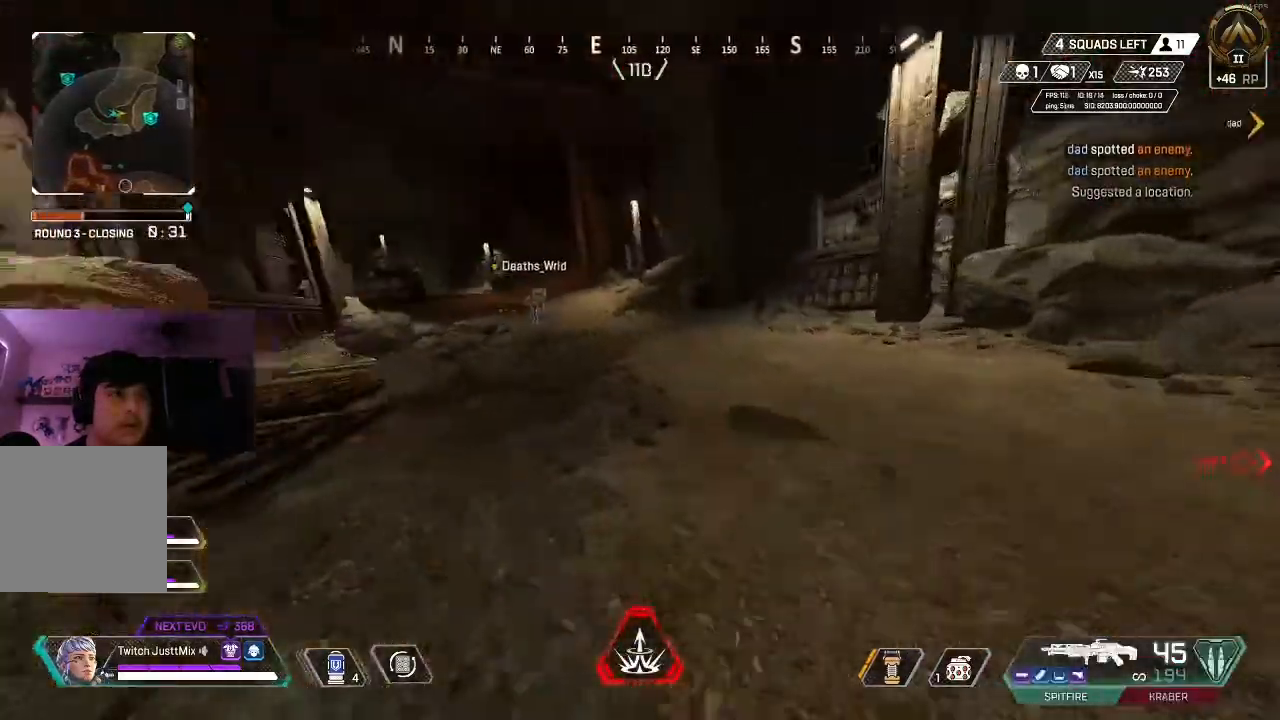
{"buttons": [], "left_stick": "up", "right_stick": "center", "events": [[100, "right_stick", "center"], [117, "A", "down"], [217, "A", "up"], [317, "A", "down"], [433, "A", "up"]]}
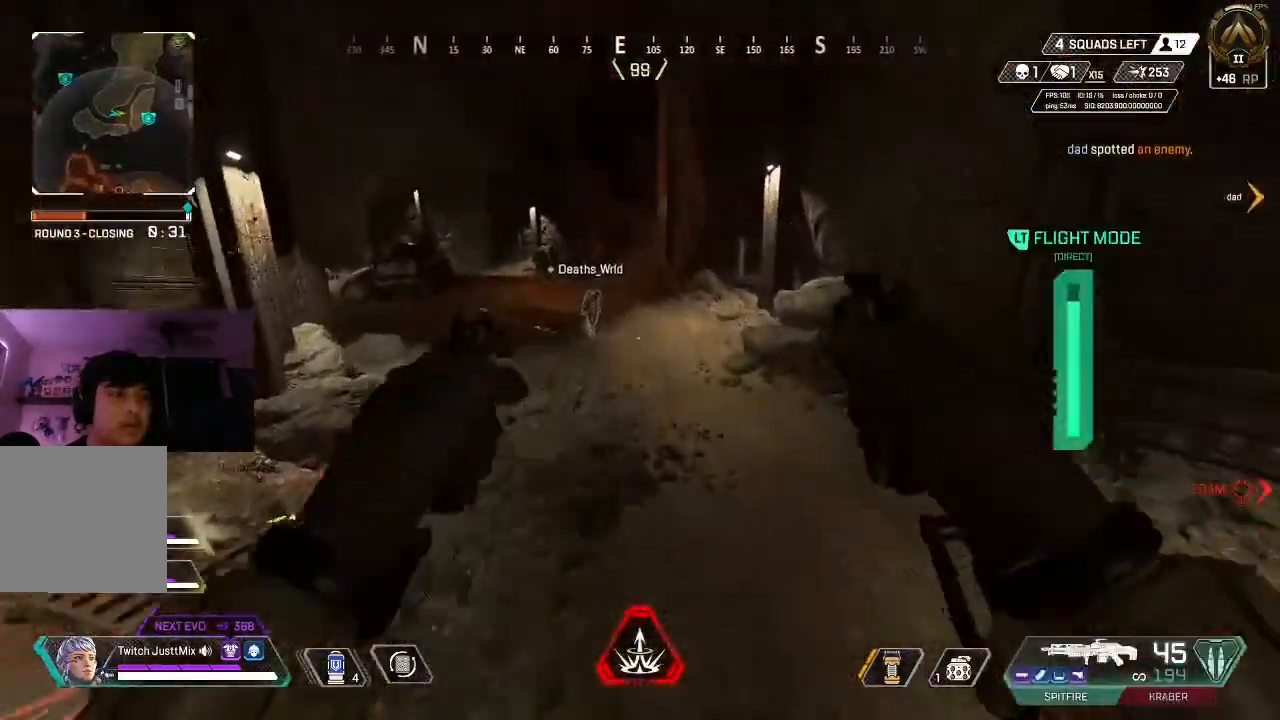
{"buttons": [], "left_stick": "up", "right_stick": "center", "events": [[317, "A", "down"], [483, "A", "up"]]}
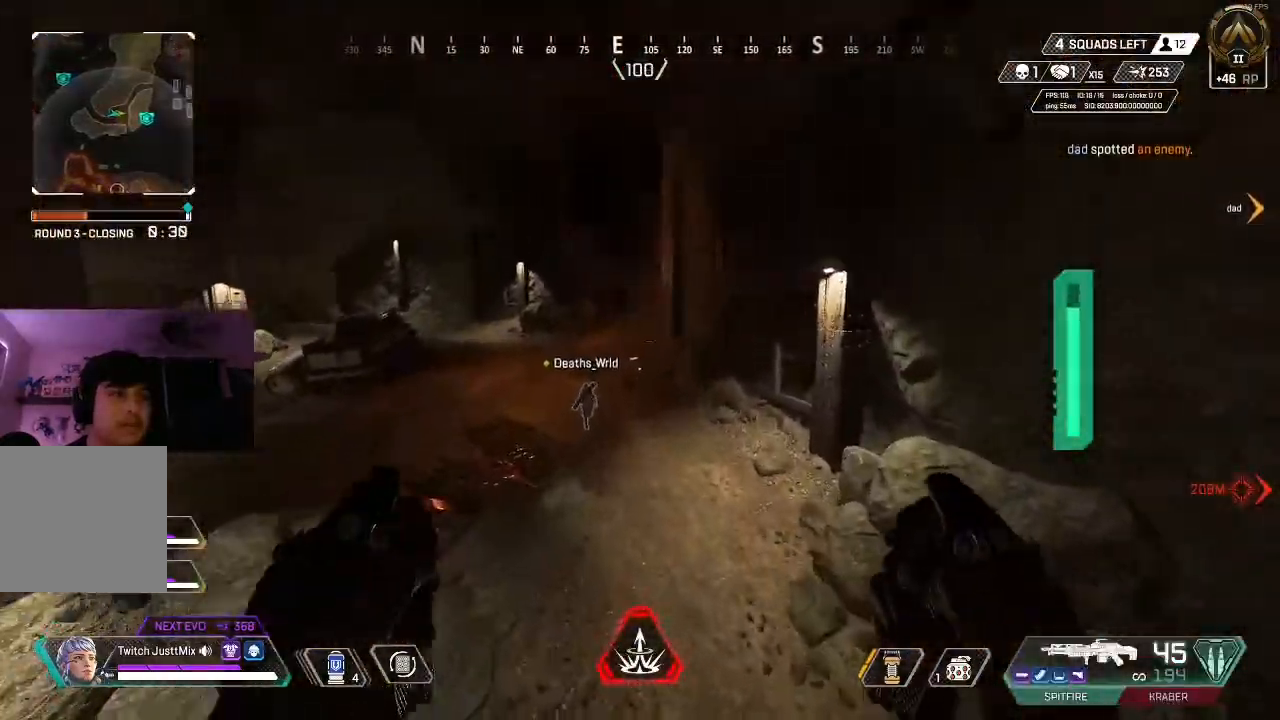
{"buttons": [], "left_stick": "up", "right_stick": "center", "events": [[350, "right_stick", "up"], [467, "right_stick", "center"]]}
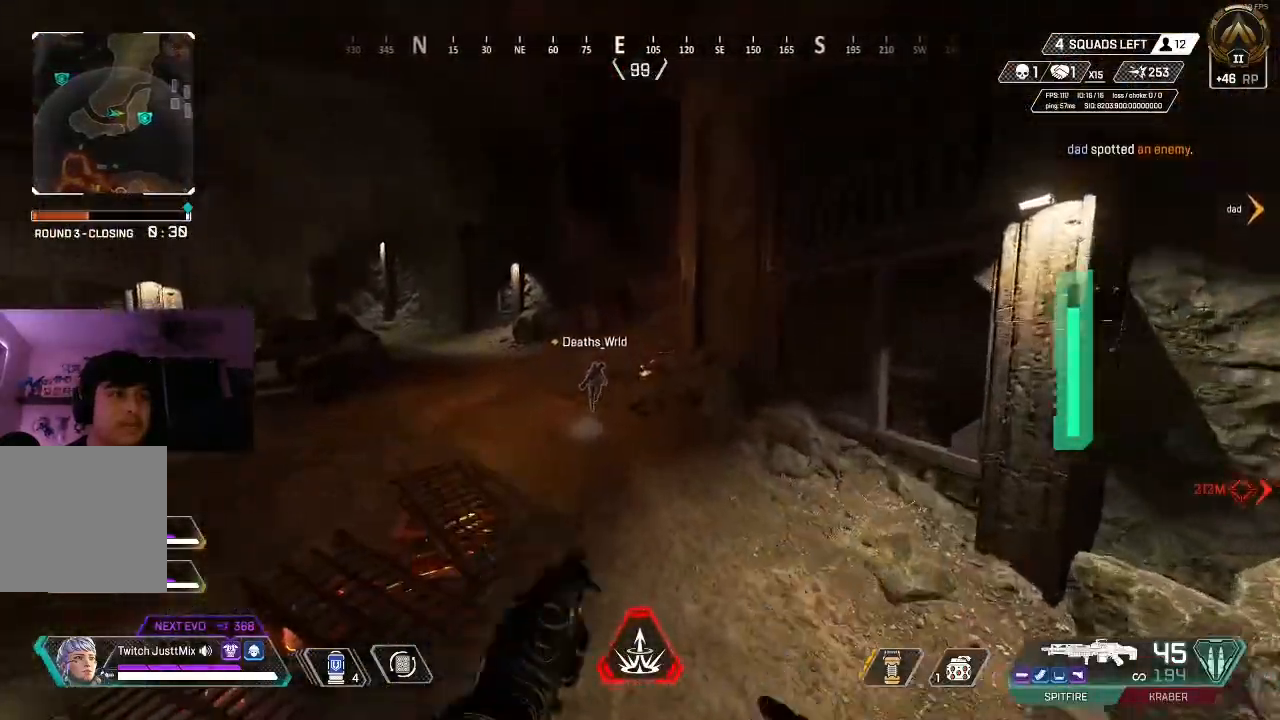
{"buttons": [], "left_stick": "up", "right_stick": "center", "events": [[100, "right_stick", "up"], [267, "A", "down"], [333, "right_stick", "center"], [467, "A", "up"]]}
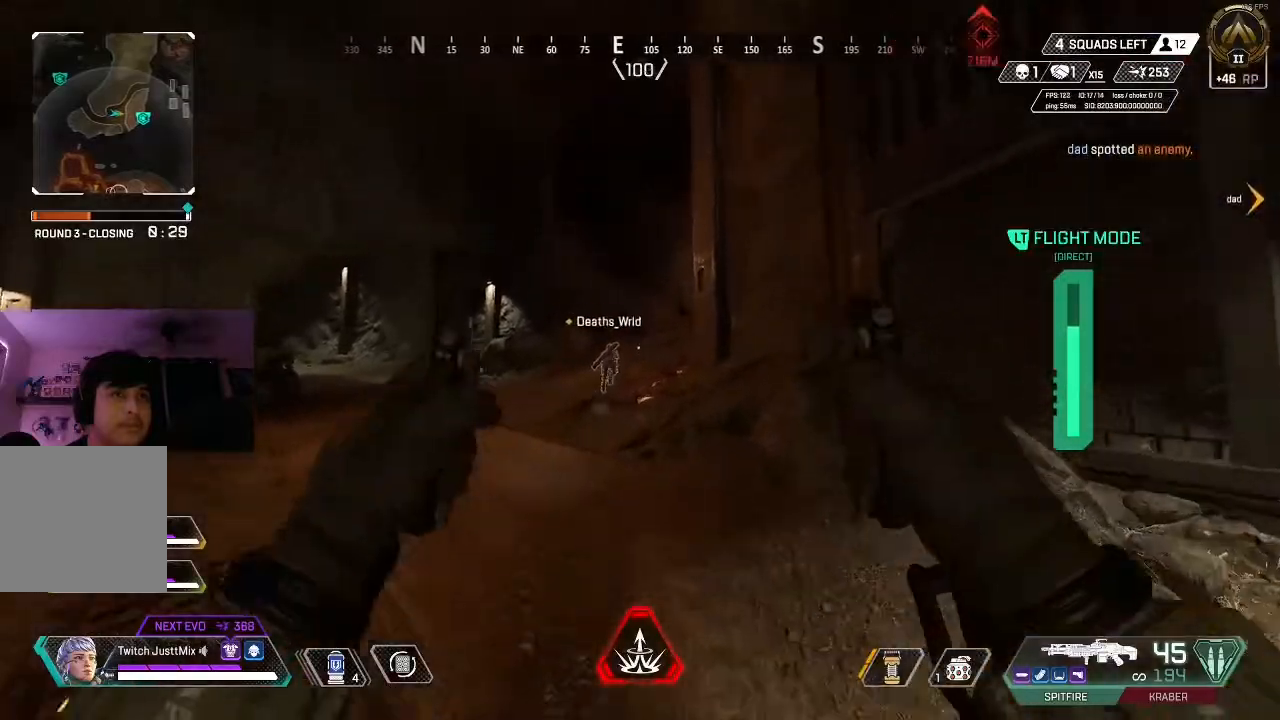
{"buttons": [], "left_stick": "up", "right_stick": "center", "events": []}
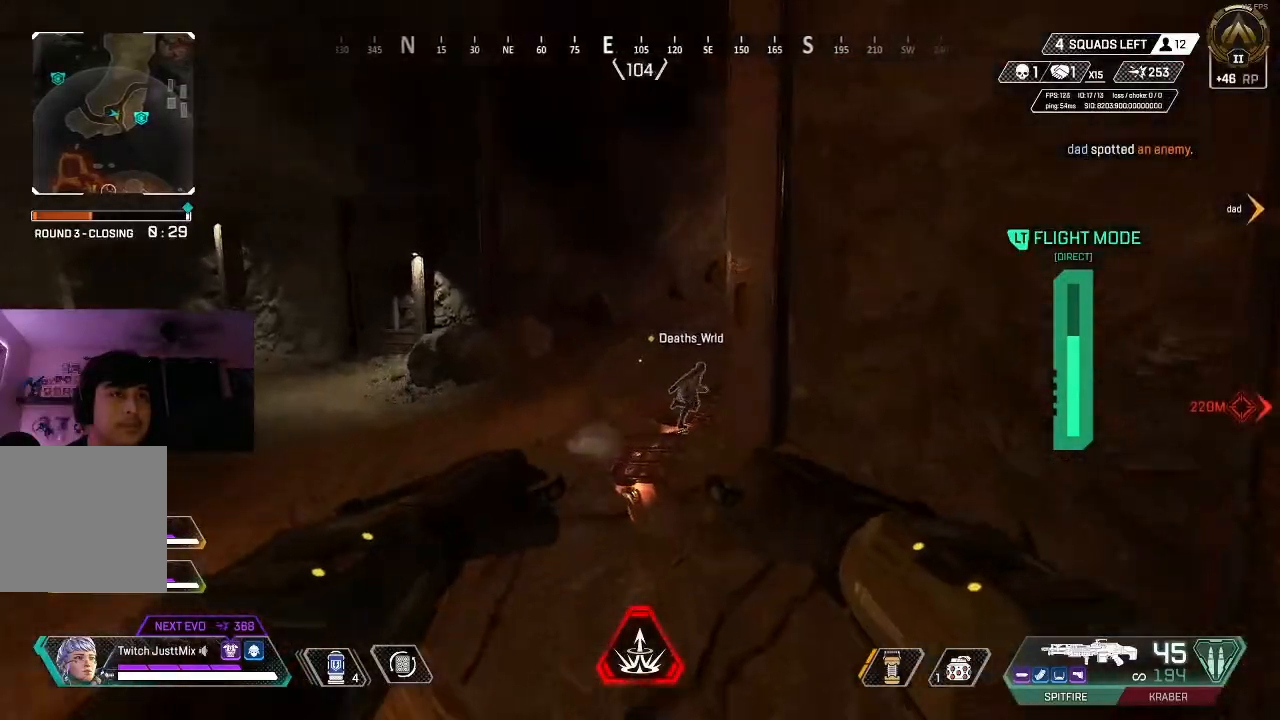
{"buttons": [], "left_stick": "up", "right_stick": "down-right"}
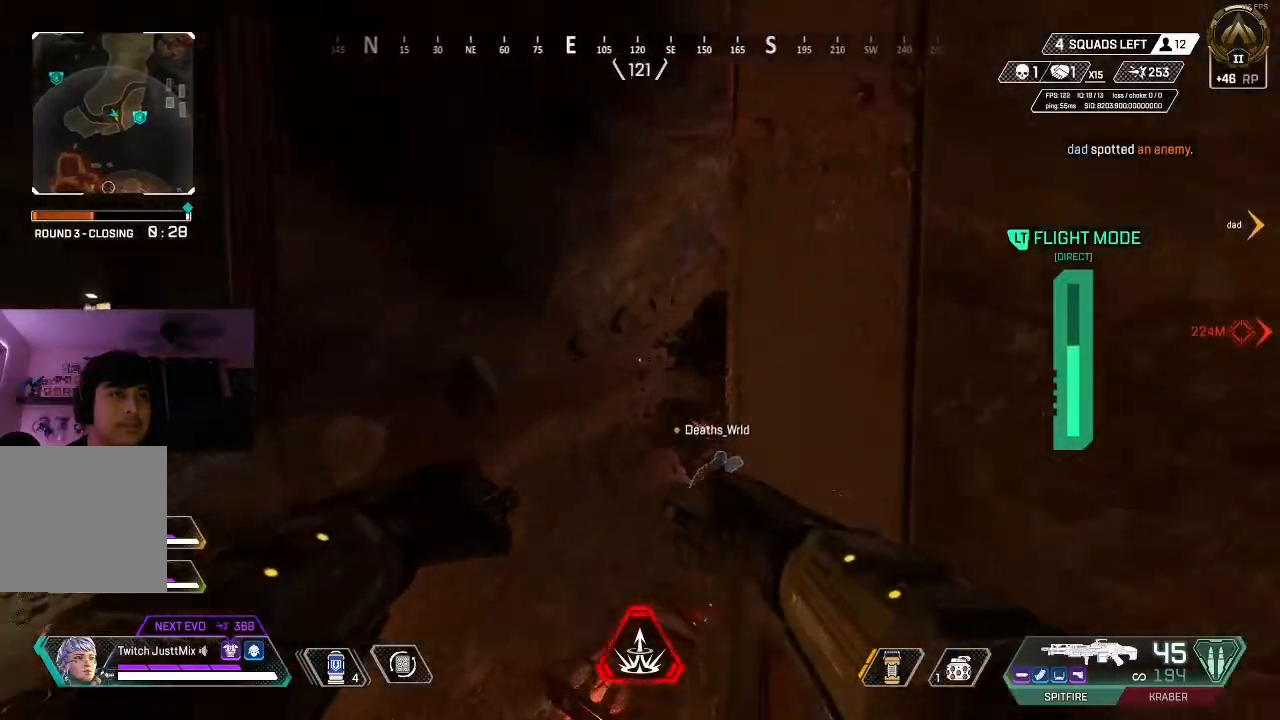
{"buttons": [], "left_stick": "up", "right_stick": "right", "events": [[167, "right_stick", "right"]]}
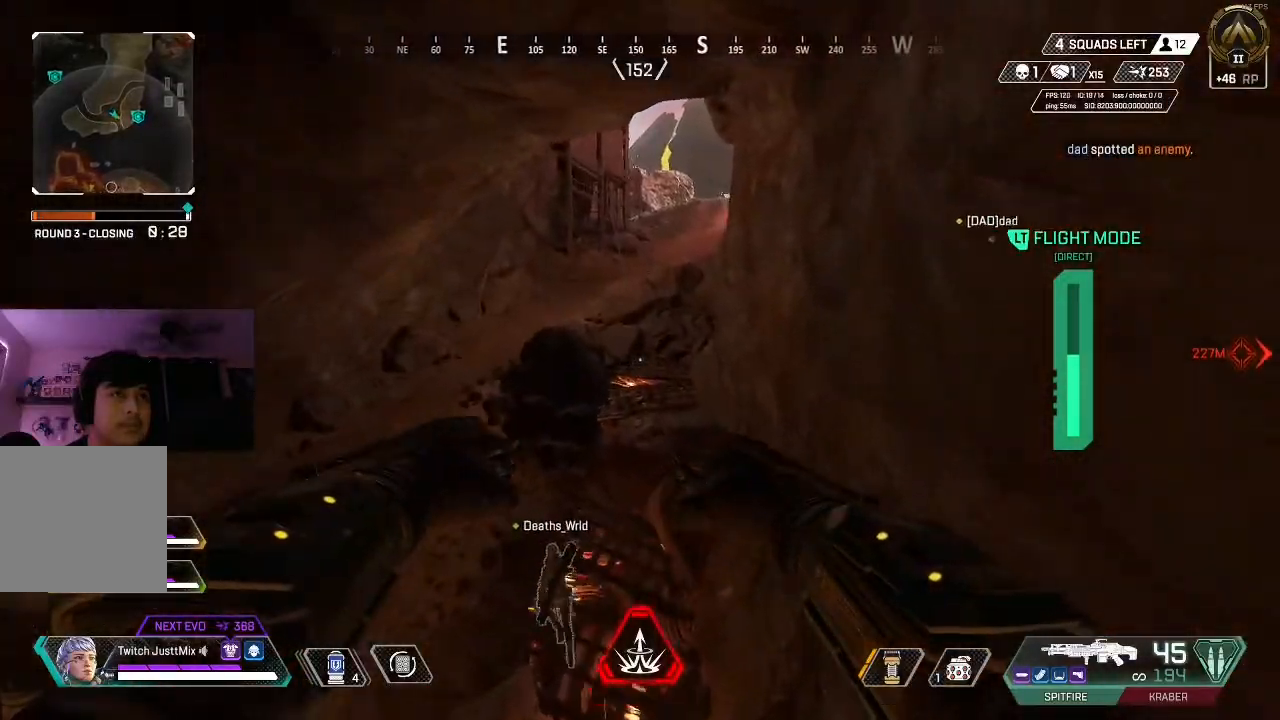
{"buttons": ["A"], "left_stick": "up", "right_stick": "center", "events": [[150, "right_stick", "up-right"], [350, "right_stick", "center"], [500, "A", "down"]]}
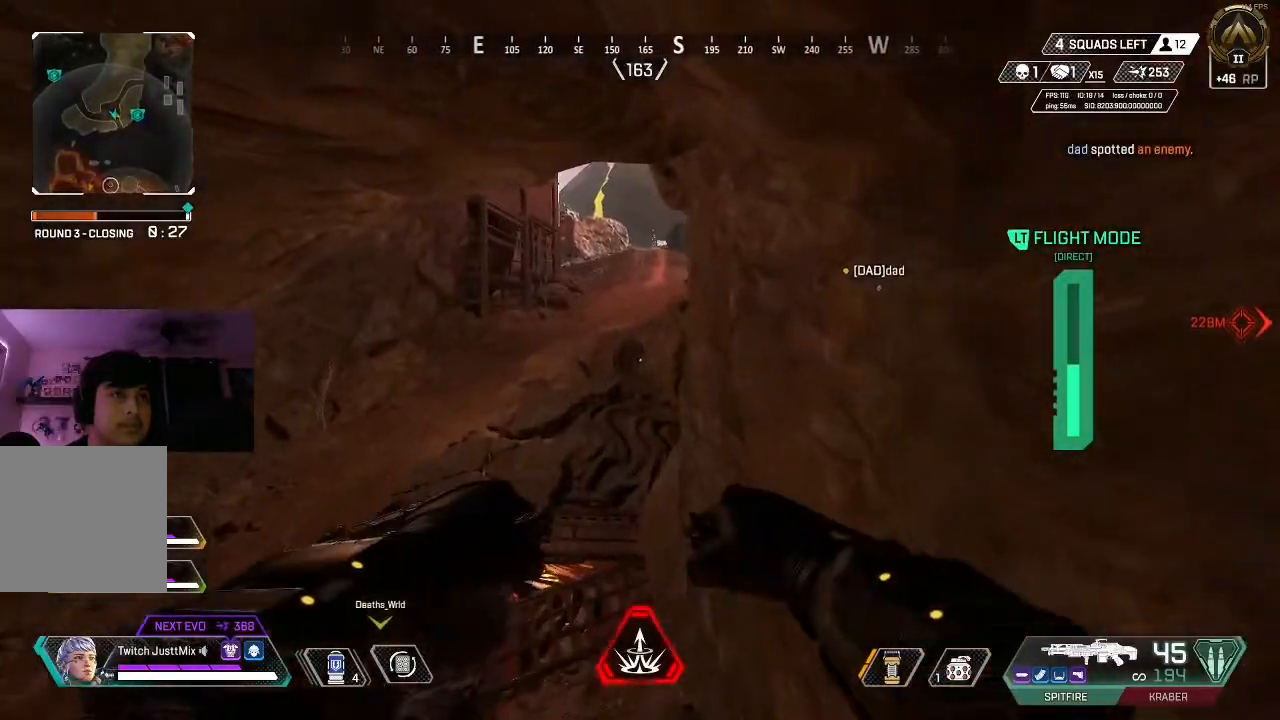
{"buttons": [], "left_stick": "up", "right_stick": "center", "events": [[100, "A", "up"]]}
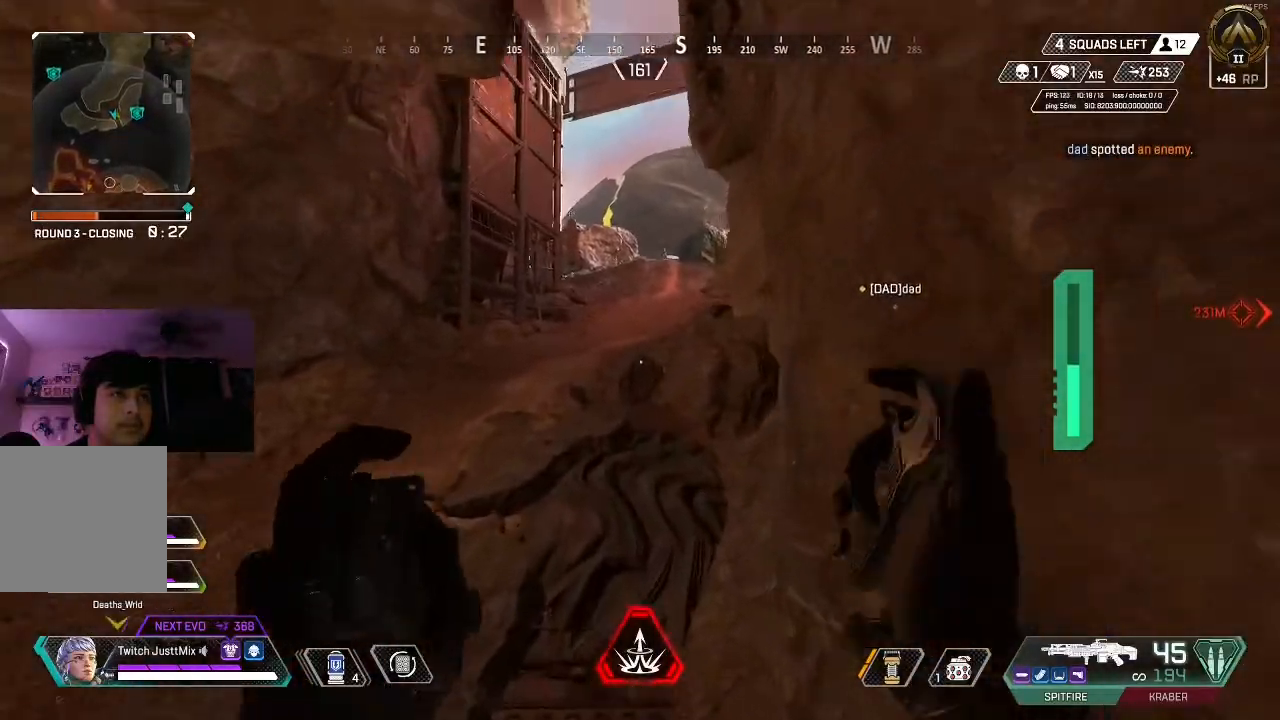
{"buttons": ["L2"], "left_stick": "up", "right_stick": "center", "events": [[100, "A", "down"], [267, "A", "up"], [483, "L2", "down"]]}
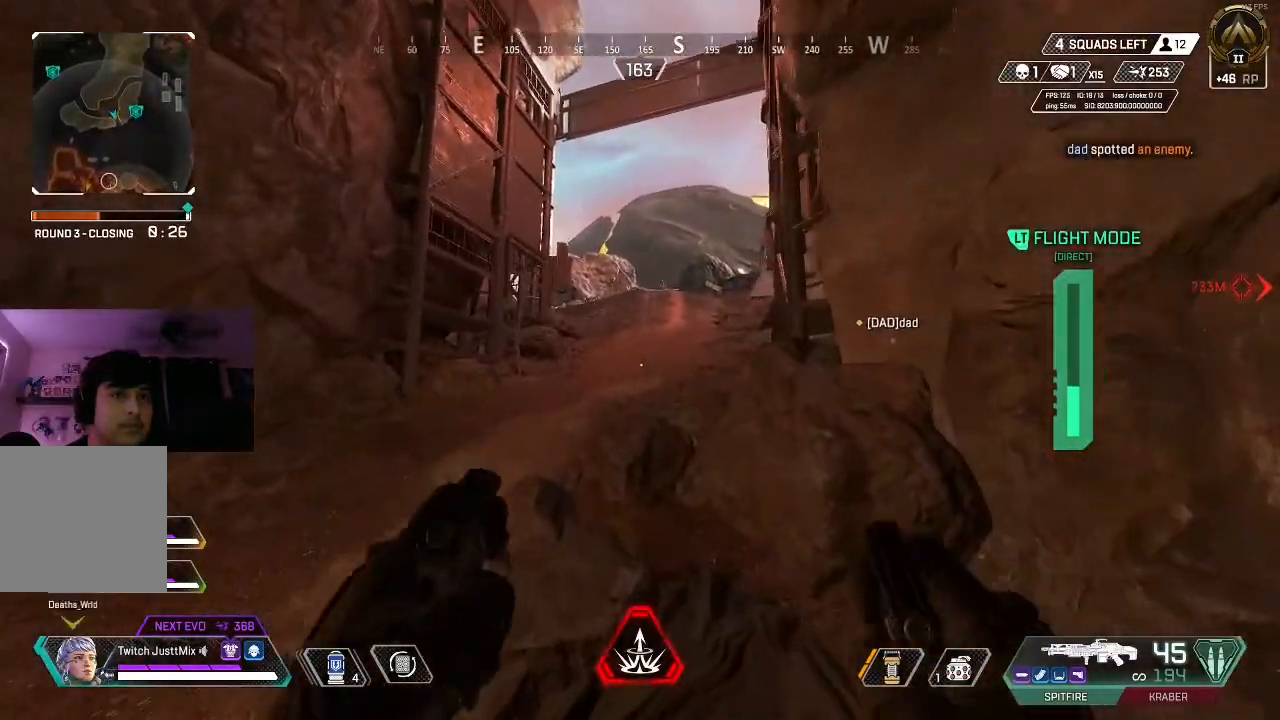
{"buttons": ["L2"], "left_stick": "up", "right_stick": "up-right", "events": [[283, "right_stick", "up-right"]]}
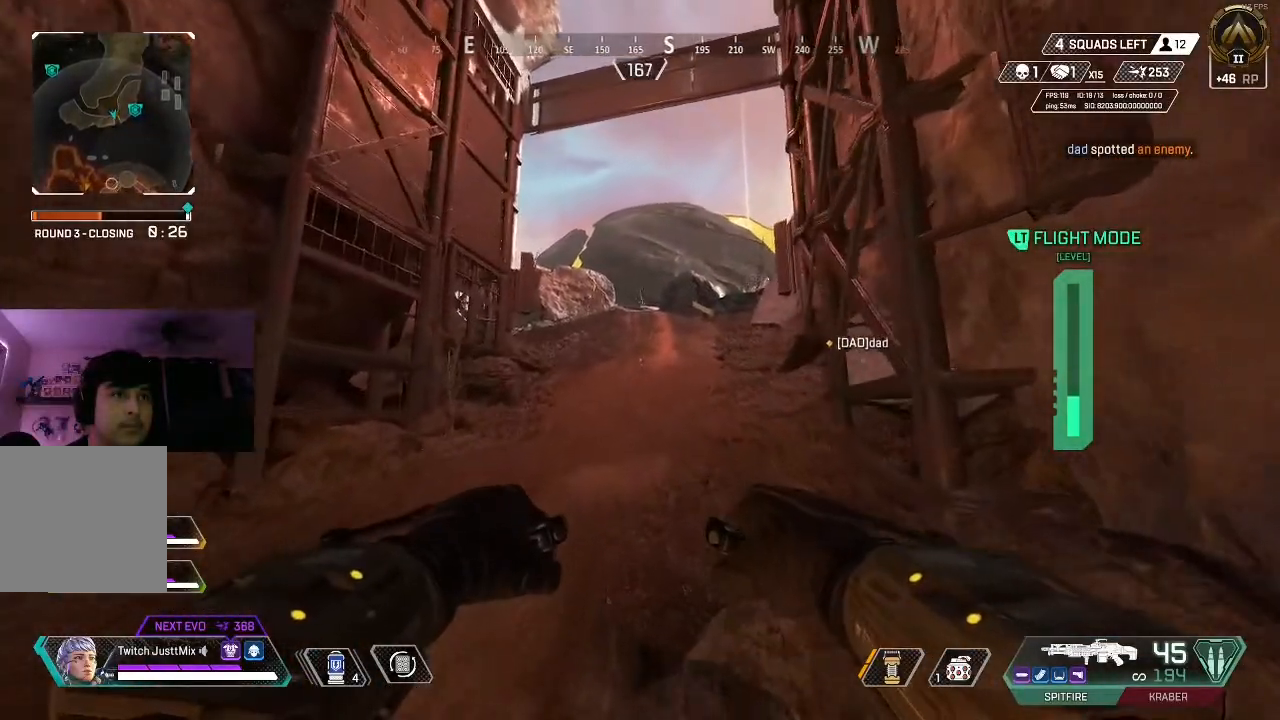
{"buttons": ["L2"], "left_stick": "up", "right_stick": "up", "events": [[283, "right_stick", "up"]]}
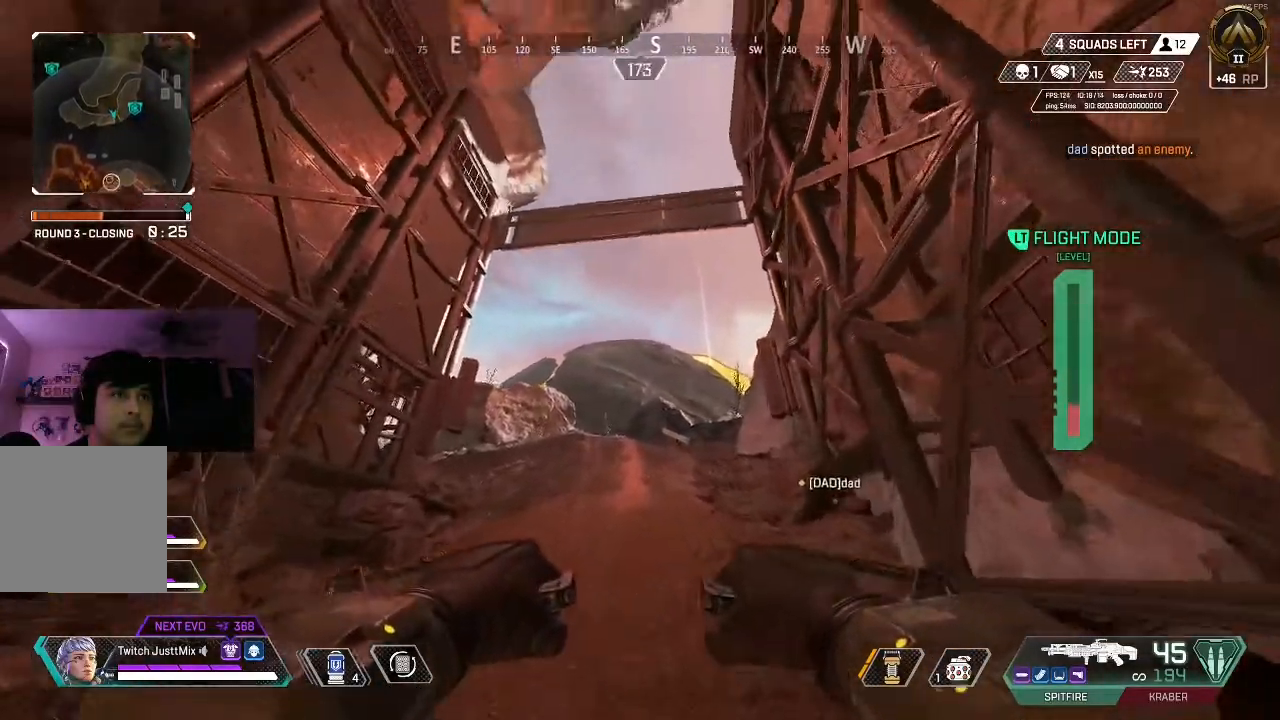
{"buttons": ["L2"], "left_stick": "up", "right_stick": "center", "events": [[117, "right_stick", "center"], [183, "right_stick", "down"], [400, "right_stick", "center"]]}
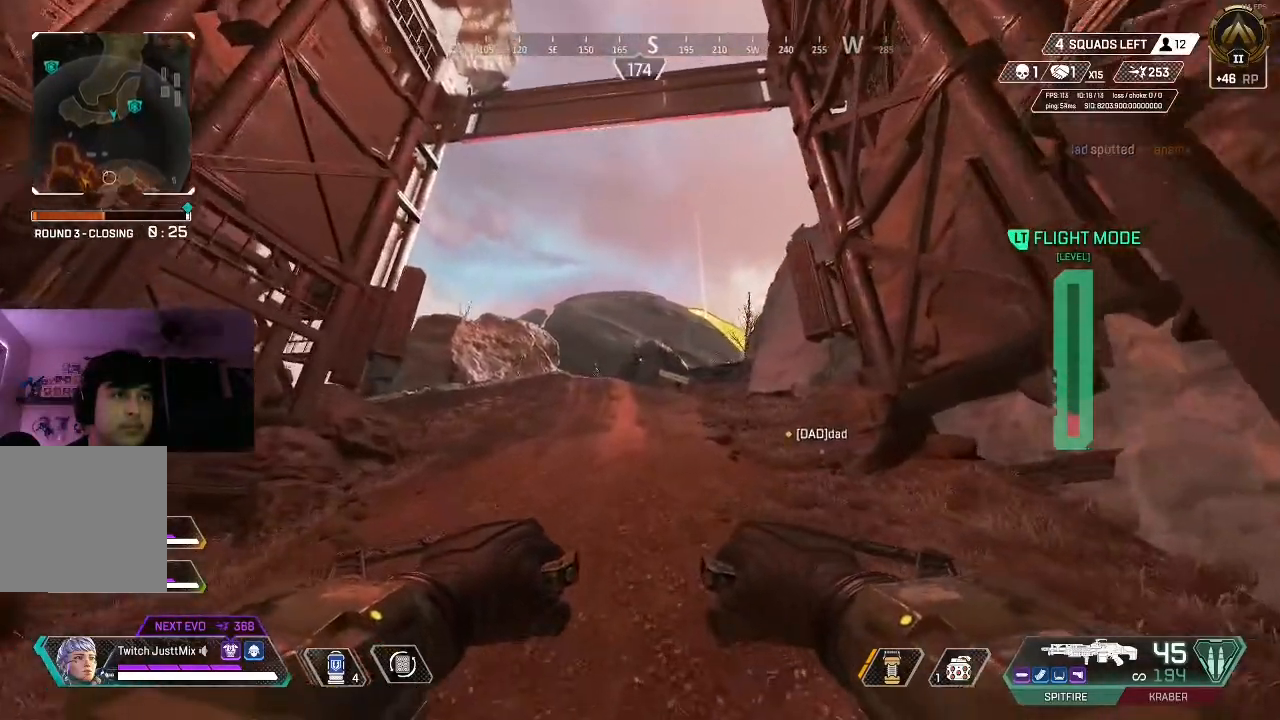
{"buttons": [], "left_stick": "up", "right_stick": "center", "events": [[100, "L2", "up"], [250, "right_stick", "down-right"], [333, "L3", "down"], [417, "L3", "up"], [433, "right_stick", "center"]]}